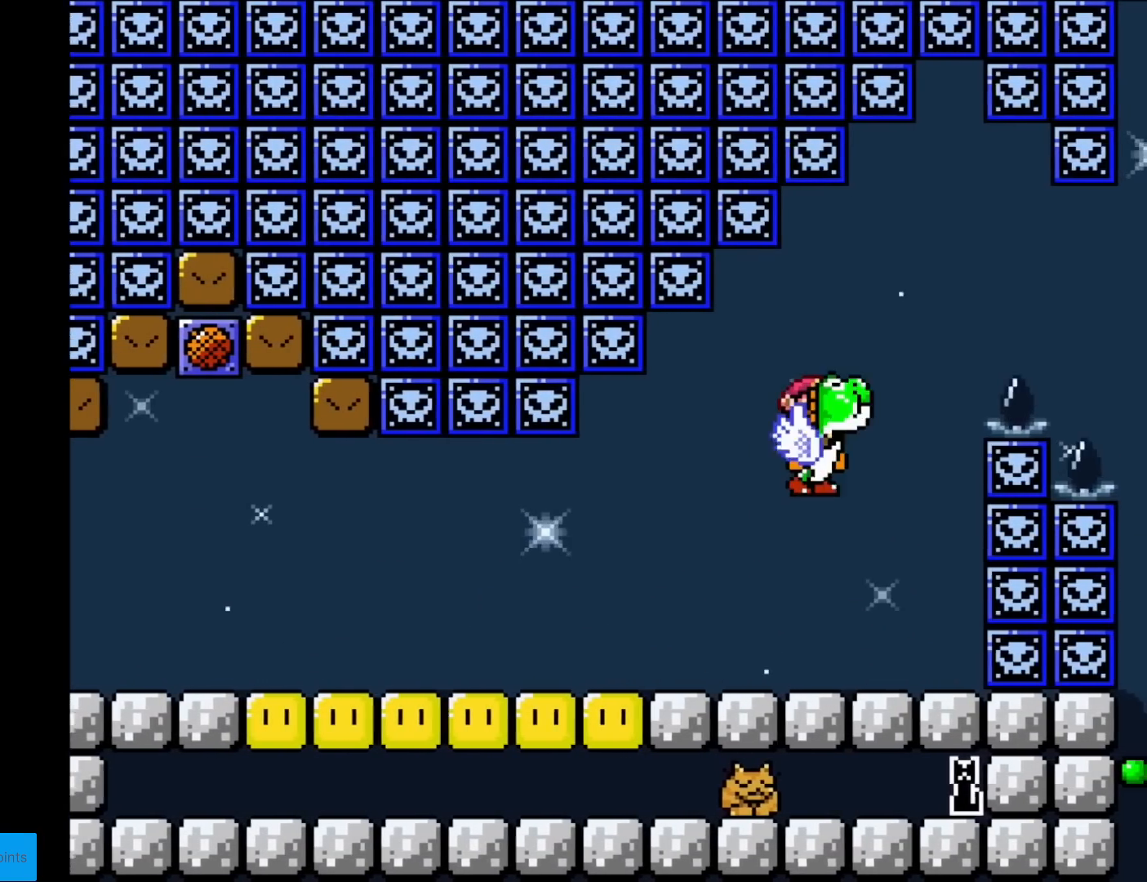
Gameplay with a controller (Nintendo layout); each line is a JSON object with the inputs held at the frame after it. "events" lists button and stick changes between this image and that frame as [ms after this image, input, new state], when the widget could be followed in between. Not read: L3 R3.
{"buttons": ["B", "Y", "DPAD_RIGHT"], "events": [[117, "B", "up"], [117, "DPAD_LEFT", "up"], [317, "DPAD_RIGHT", "down"], [434, "B", "down"]]}
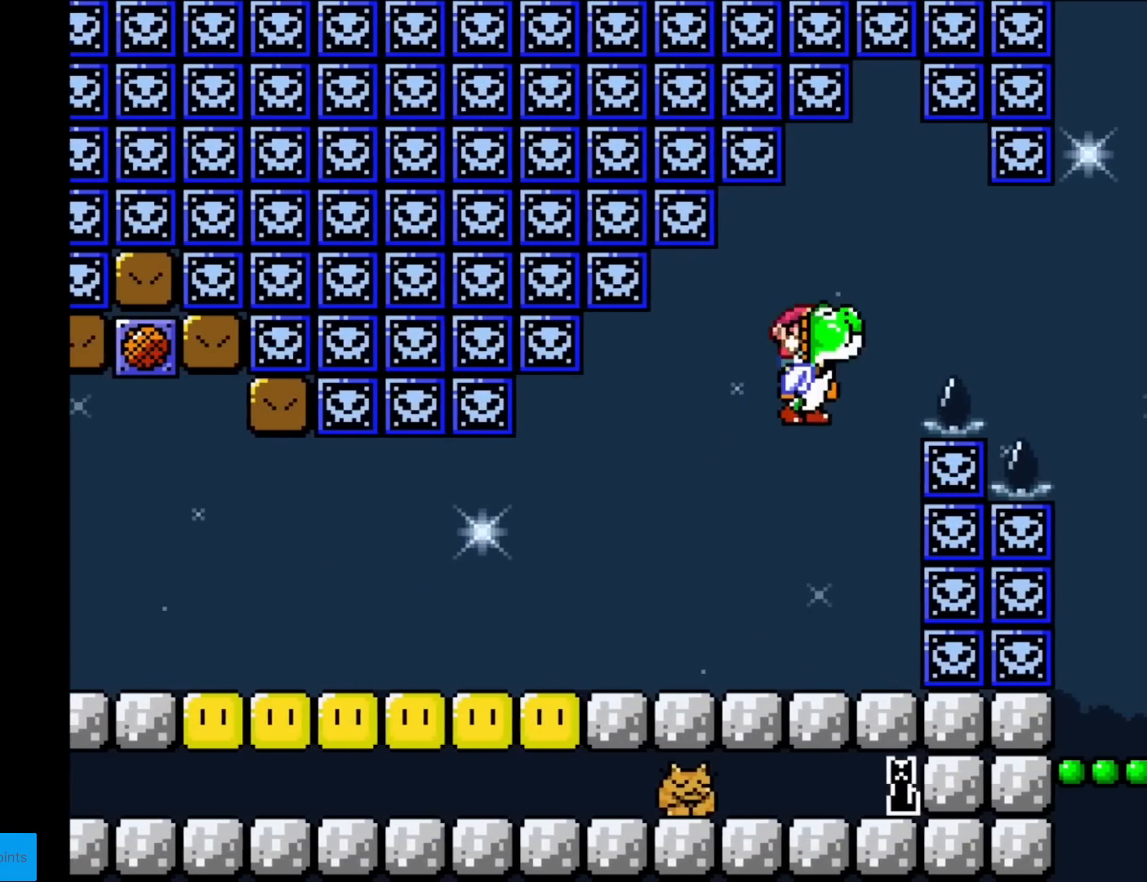
{"buttons": ["Y", "DPAD_RIGHT"], "events": [[183, "B", "up"]]}
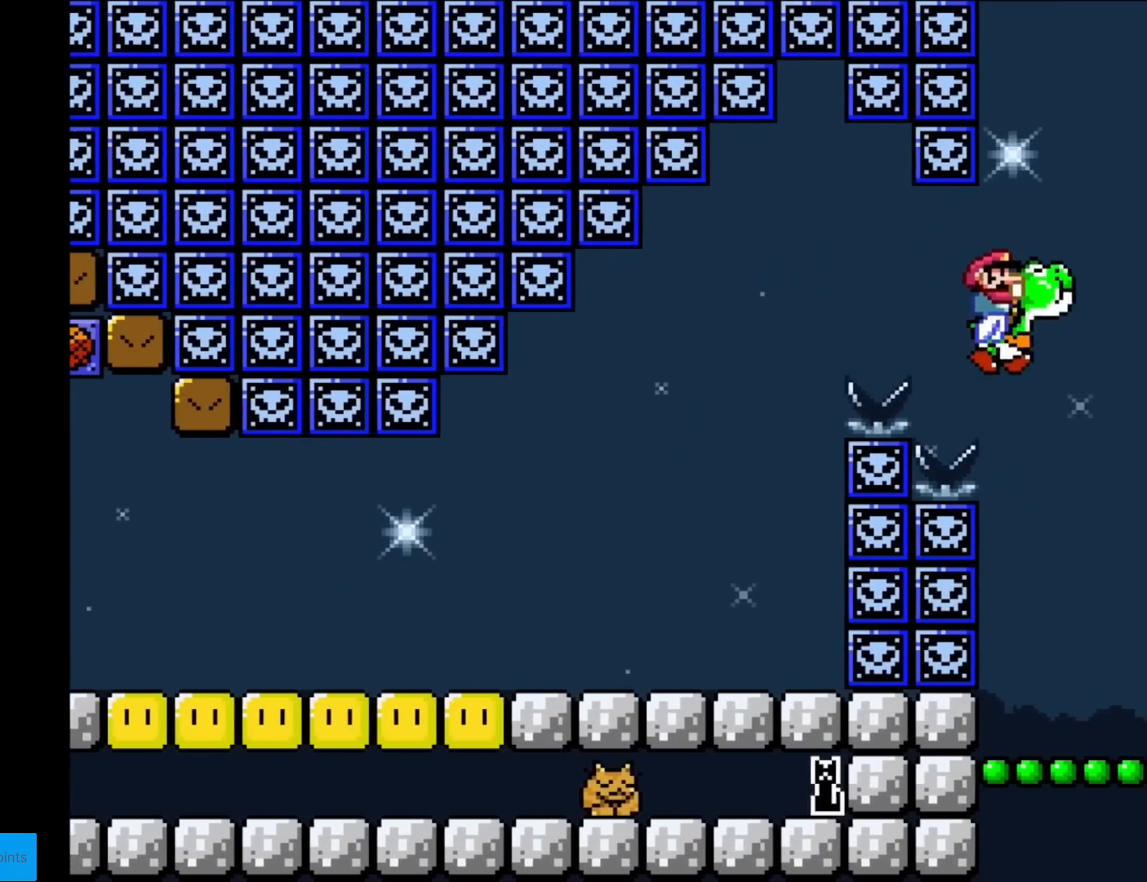
{"buttons": ["Y"], "events": [[134, "DPAD_RIGHT", "up"], [134, "DPAD_UP", "down"], [151, "DPAD_LEFT", "down"], [151, "DPAD_UP", "up"], [301, "DPAD_LEFT", "up"], [401, "DPAD_RIGHT", "down"], [484, "DPAD_RIGHT", "up"]]}
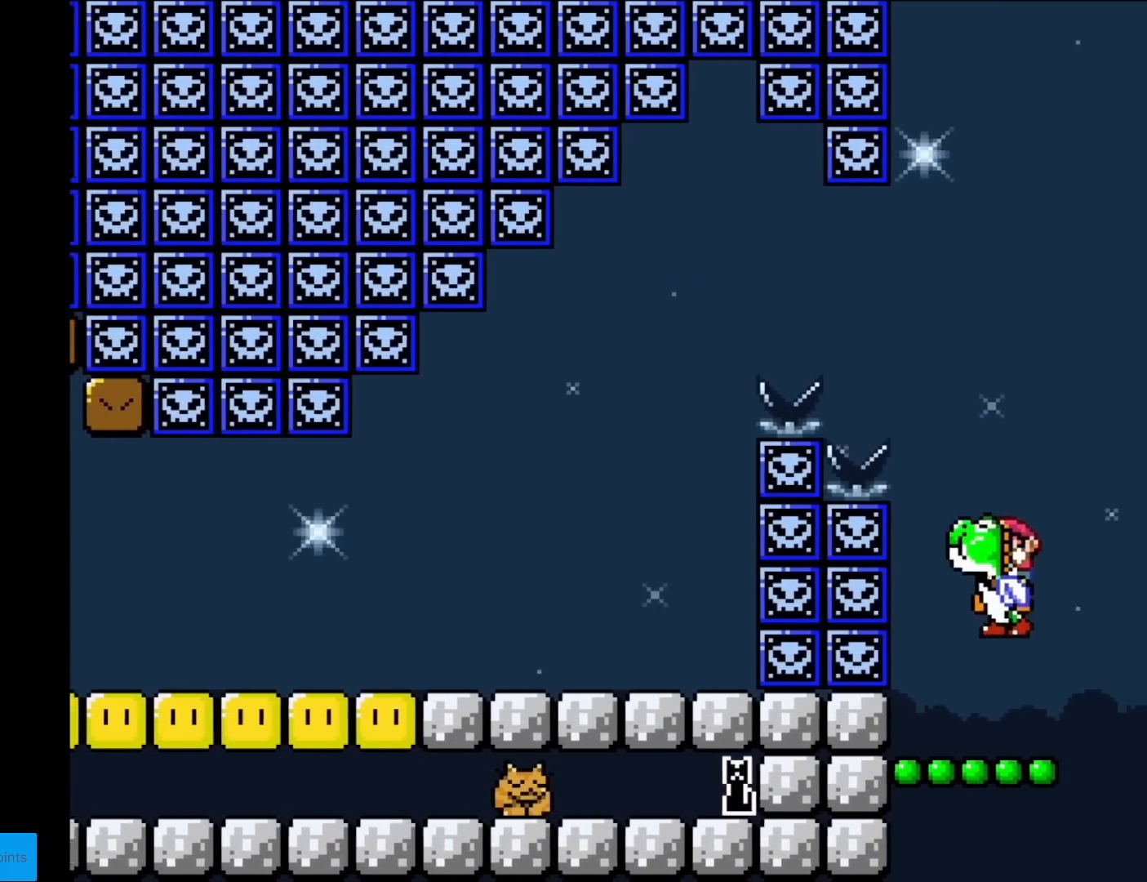
{"buttons": ["B", "Y"], "events": [[334, "B", "down"]]}
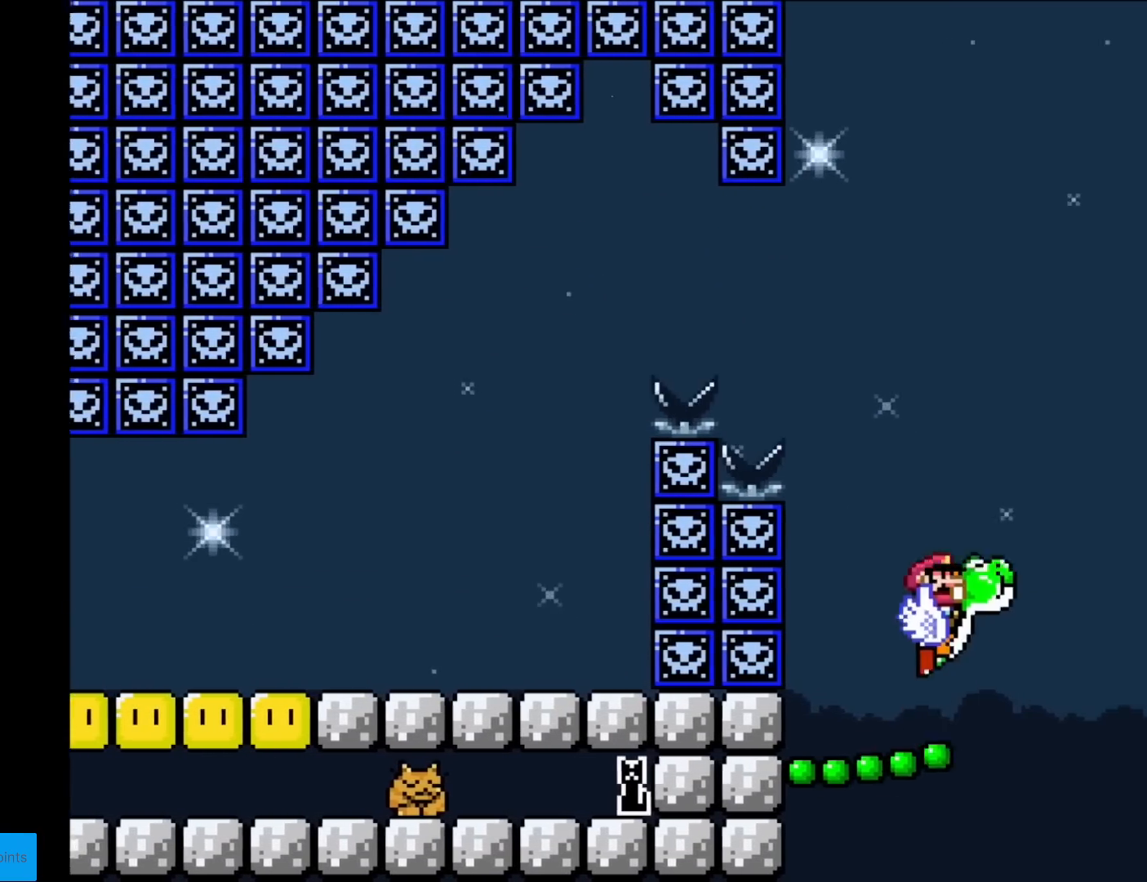
{"buttons": ["B", "Y"], "events": []}
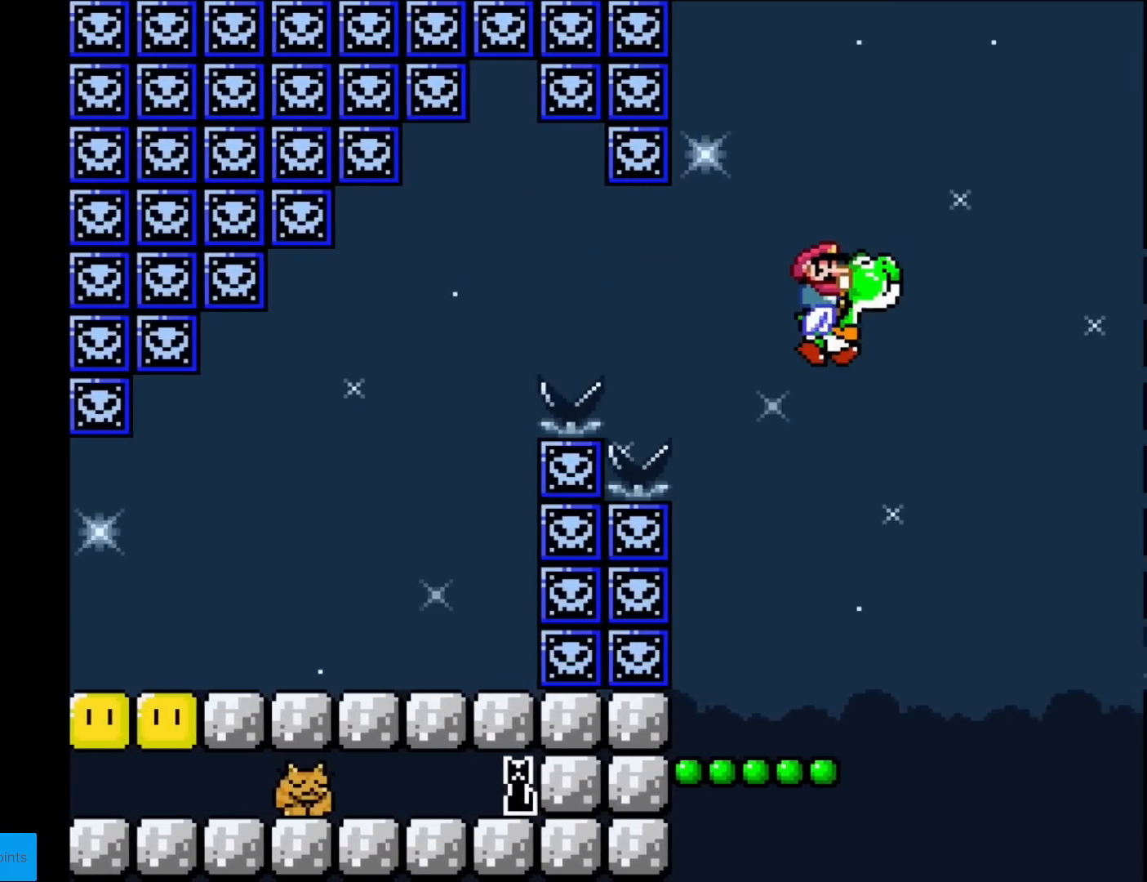
{"buttons": ["Y"], "events": [[67, "X", "down"], [334, "B", "up"], [334, "X", "up"]]}
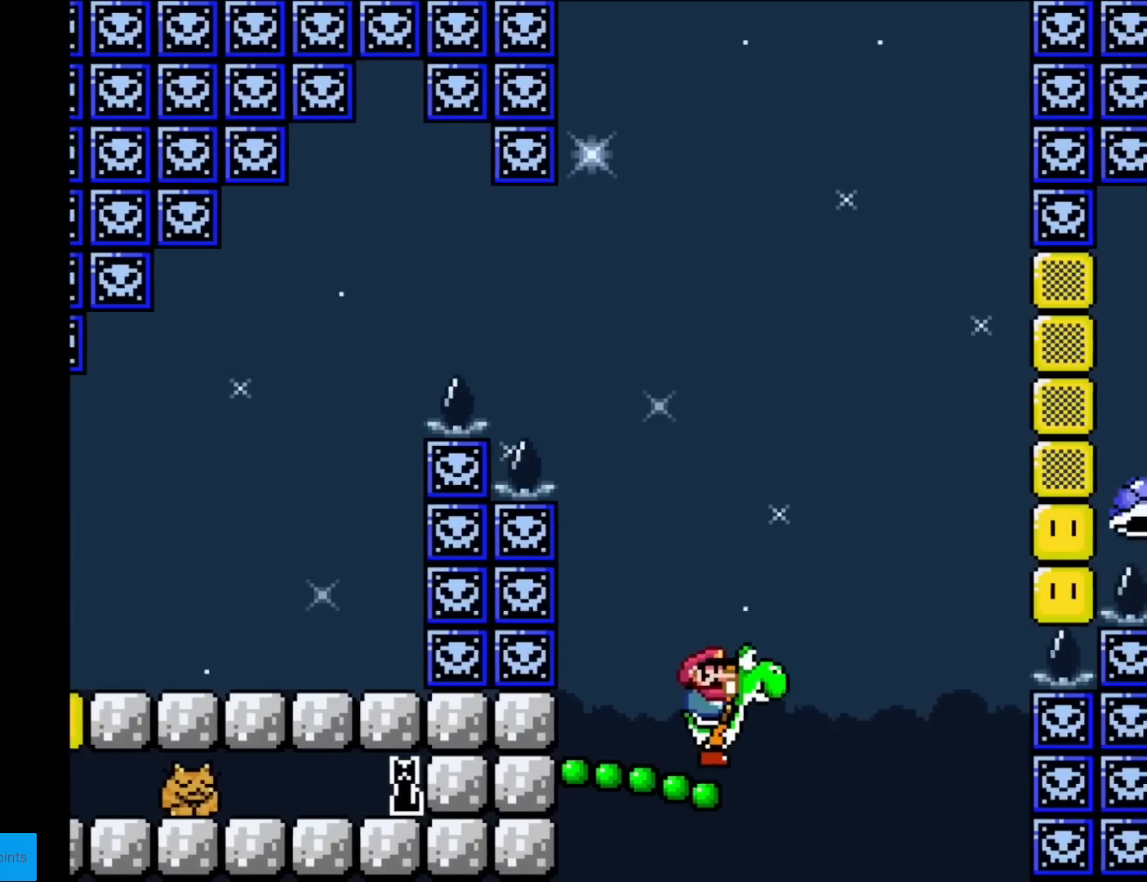
{"buttons": ["Y"], "events": []}
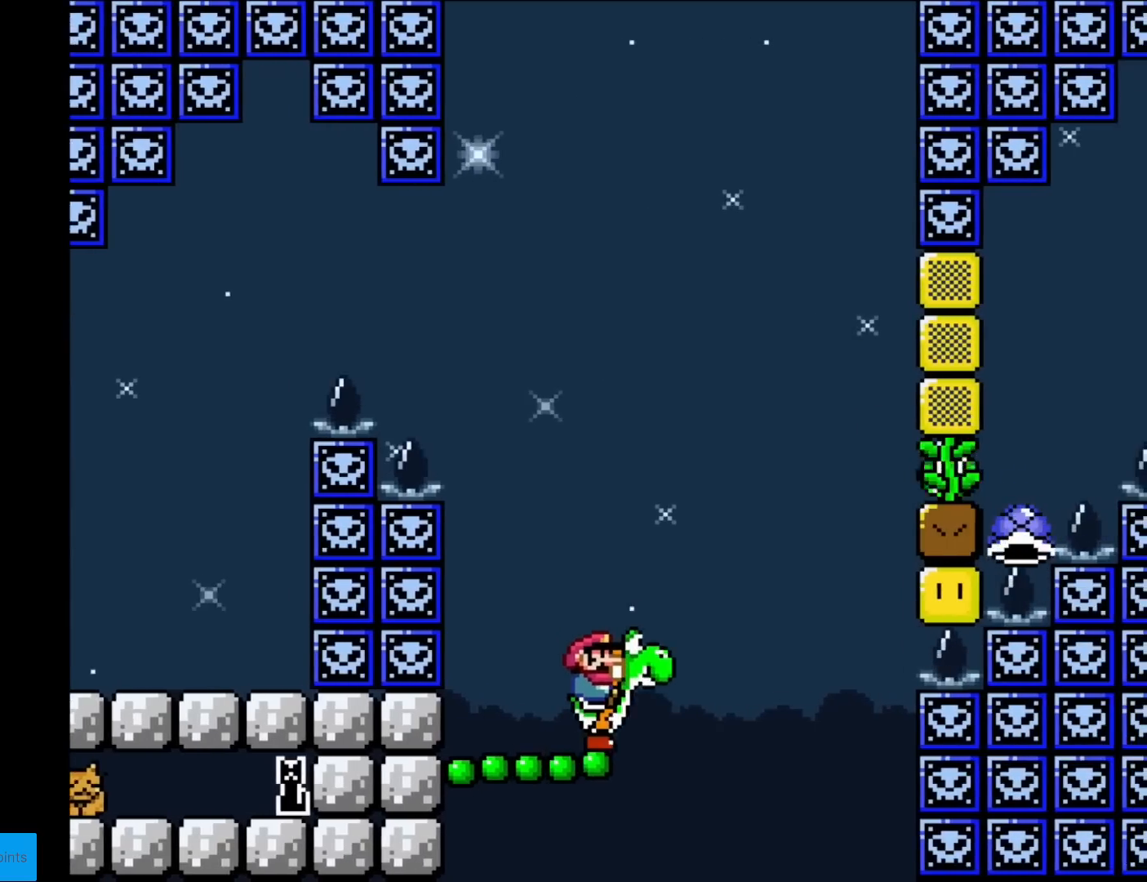
{"buttons": ["Y", "DPAD_RIGHT"], "events": [[183, "B", "down"], [450, "DPAD_RIGHT", "down"], [500, "B", "up"]]}
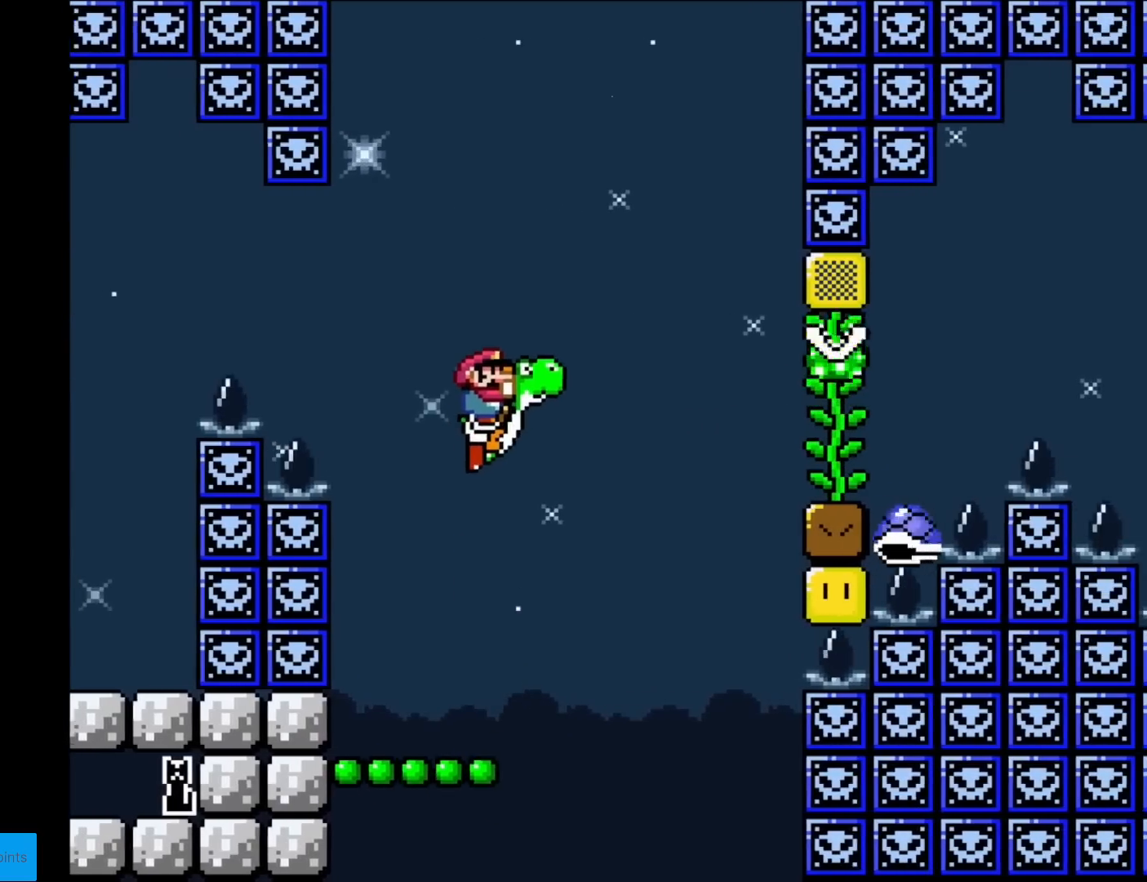
{"buttons": ["B", "X", "Y", "DPAD_RIGHT"], "events": [[84, "DPAD_RIGHT", "up"], [217, "DPAD_RIGHT", "down"], [251, "B", "down"], [401, "X", "down"]]}
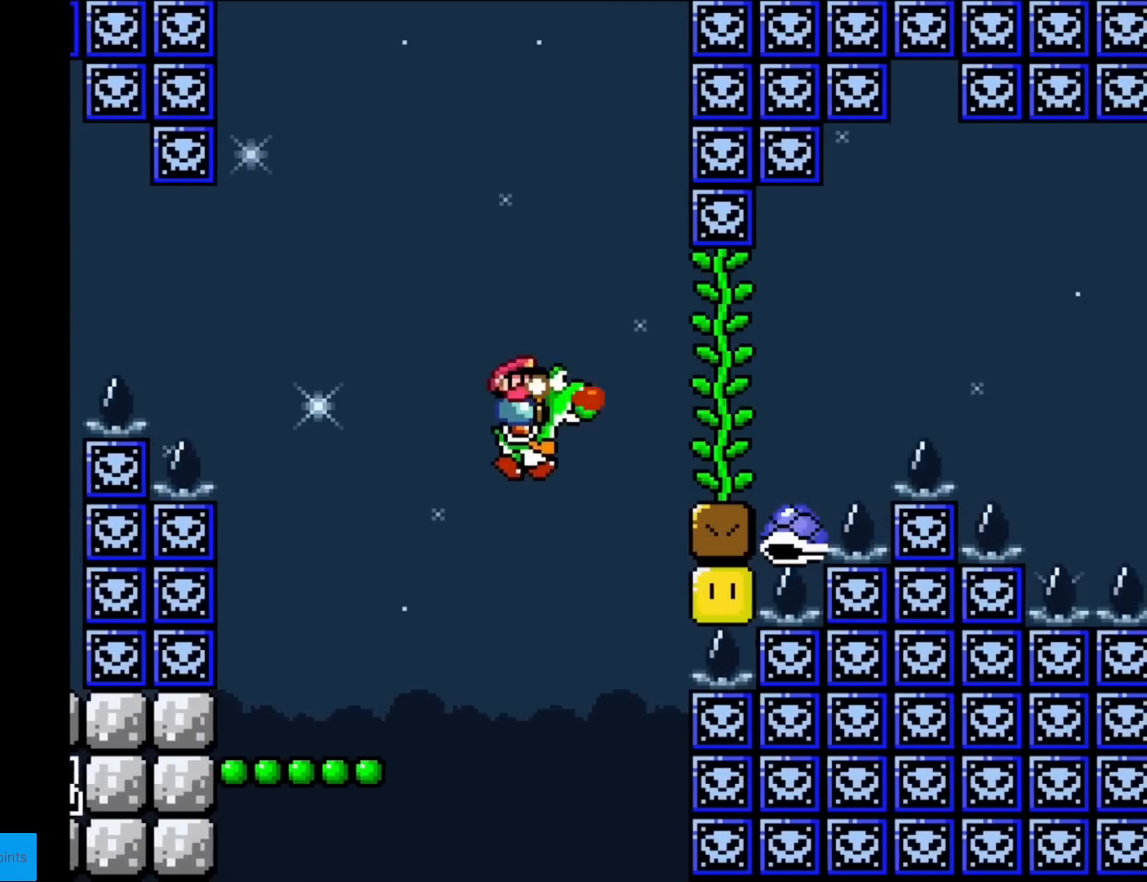
{"buttons": ["B", "Y"], "events": [[83, "DPAD_RIGHT", "up"], [117, "DPAD_LEFT", "down"], [183, "B", "up"], [234, "X", "up"], [450, "B", "down"], [467, "DPAD_LEFT", "up"]]}
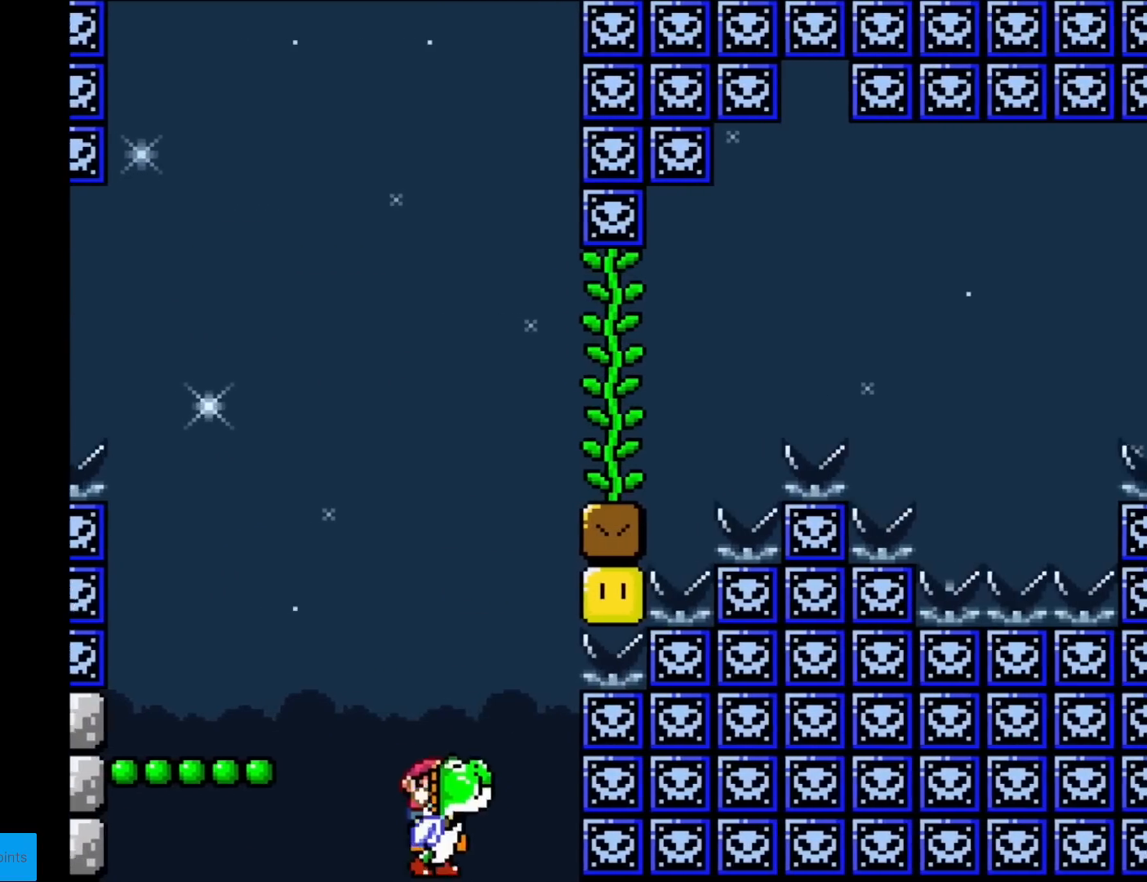
{"buttons": ["B", "Y", "DPAD_RIGHT"], "events": [[184, "B", "up"], [251, "DPAD_RIGHT", "down"], [301, "B", "down"], [367, "DPAD_RIGHT", "up"], [484, "DPAD_RIGHT", "down"]]}
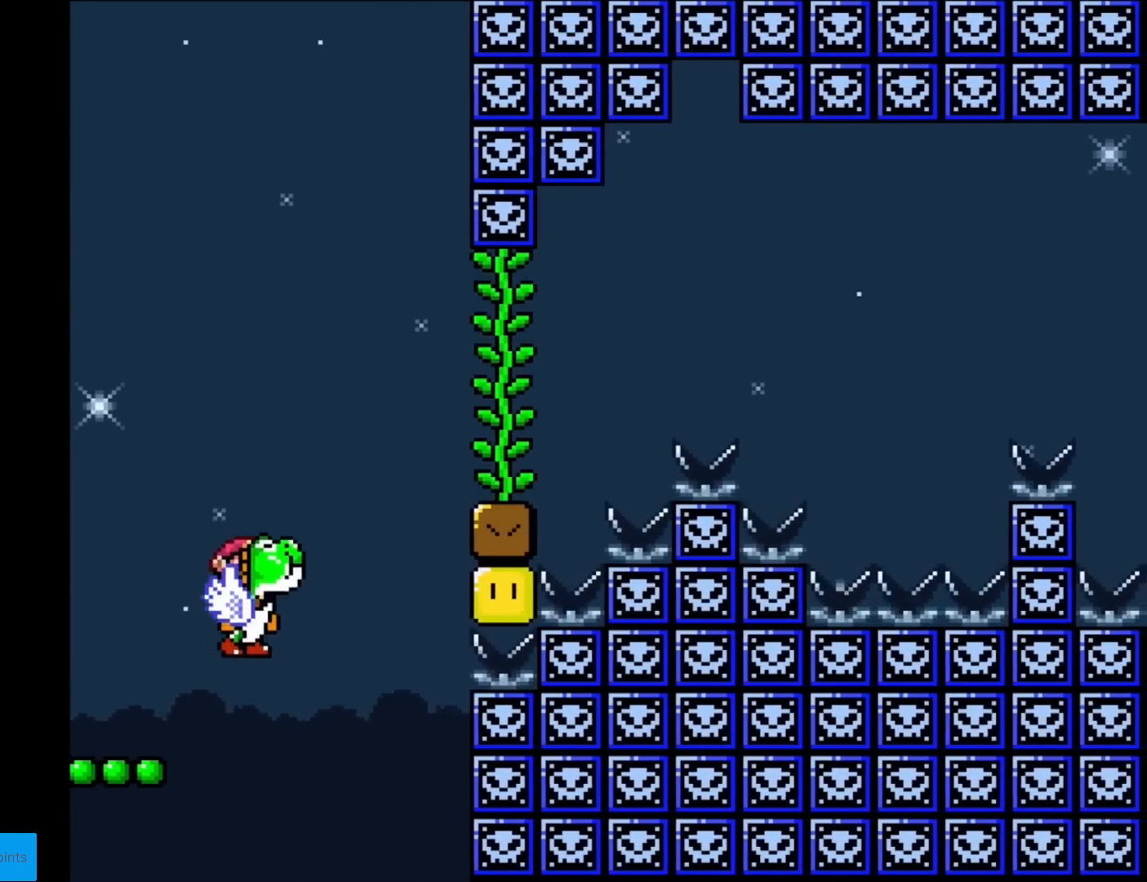
{"buttons": ["Y", "DPAD_RIGHT"], "events": [[84, "B", "up"], [167, "B", "down"], [501, "B", "up"]]}
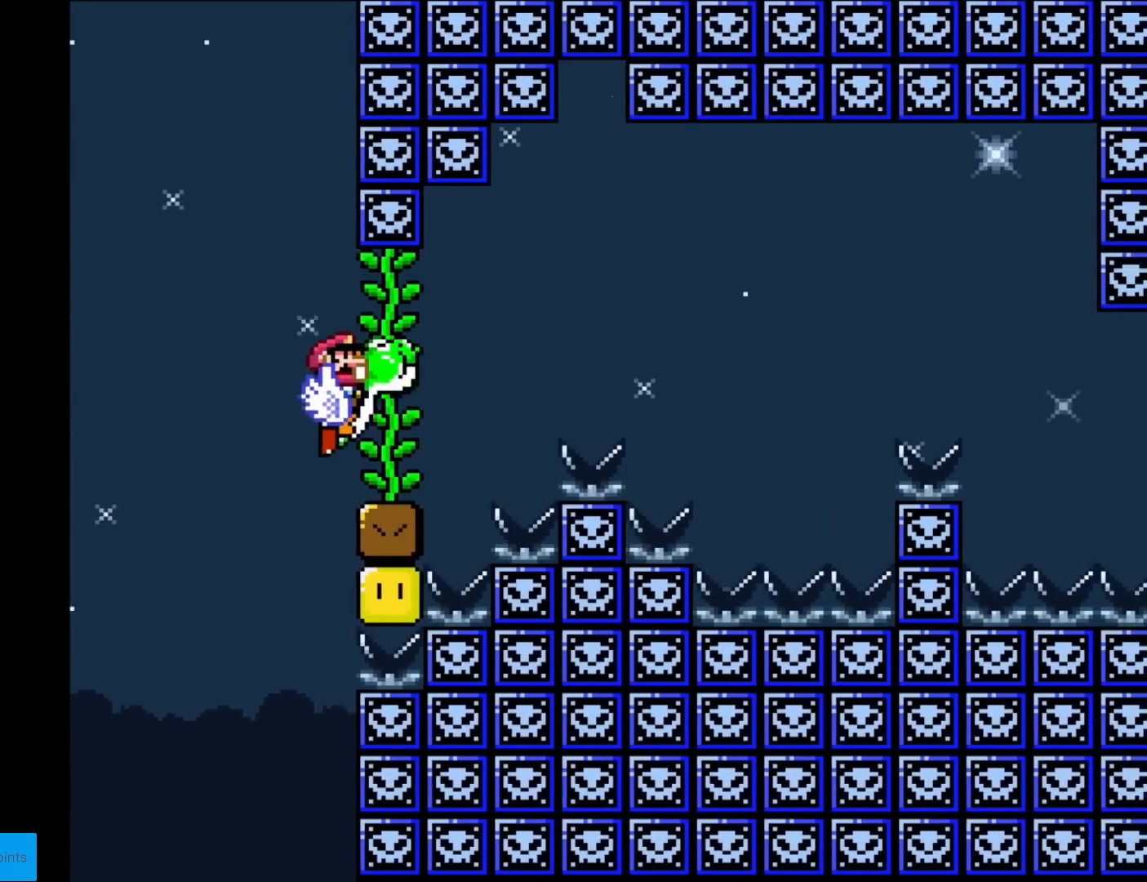
{"buttons": ["Y", "DPAD_RIGHT"], "events": [[150, "B", "down"], [350, "B", "up"]]}
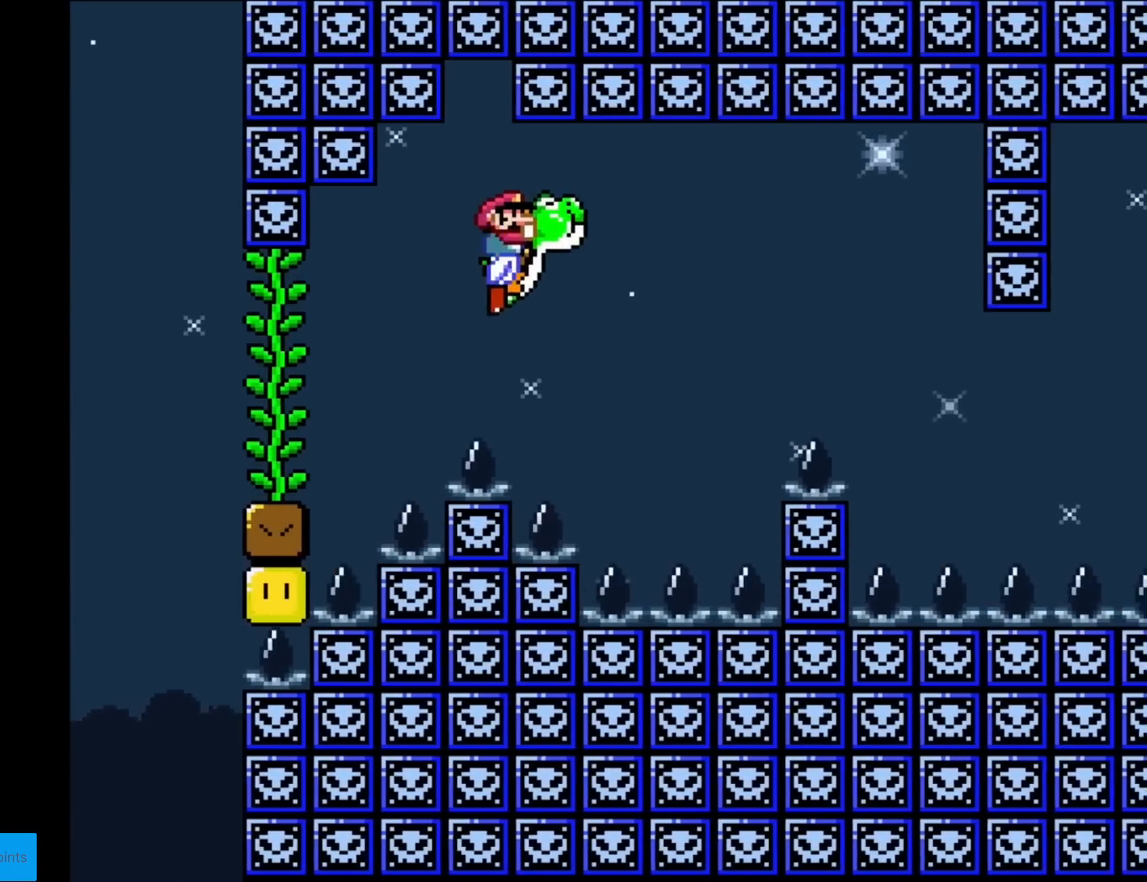
{"buttons": ["B", "Y", "DPAD_RIGHT"], "events": [[134, "DPAD_LEFT", "down"], [134, "DPAD_RIGHT", "up"], [251, "DPAD_LEFT", "up"], [351, "DPAD_RIGHT", "down"], [384, "B", "down"]]}
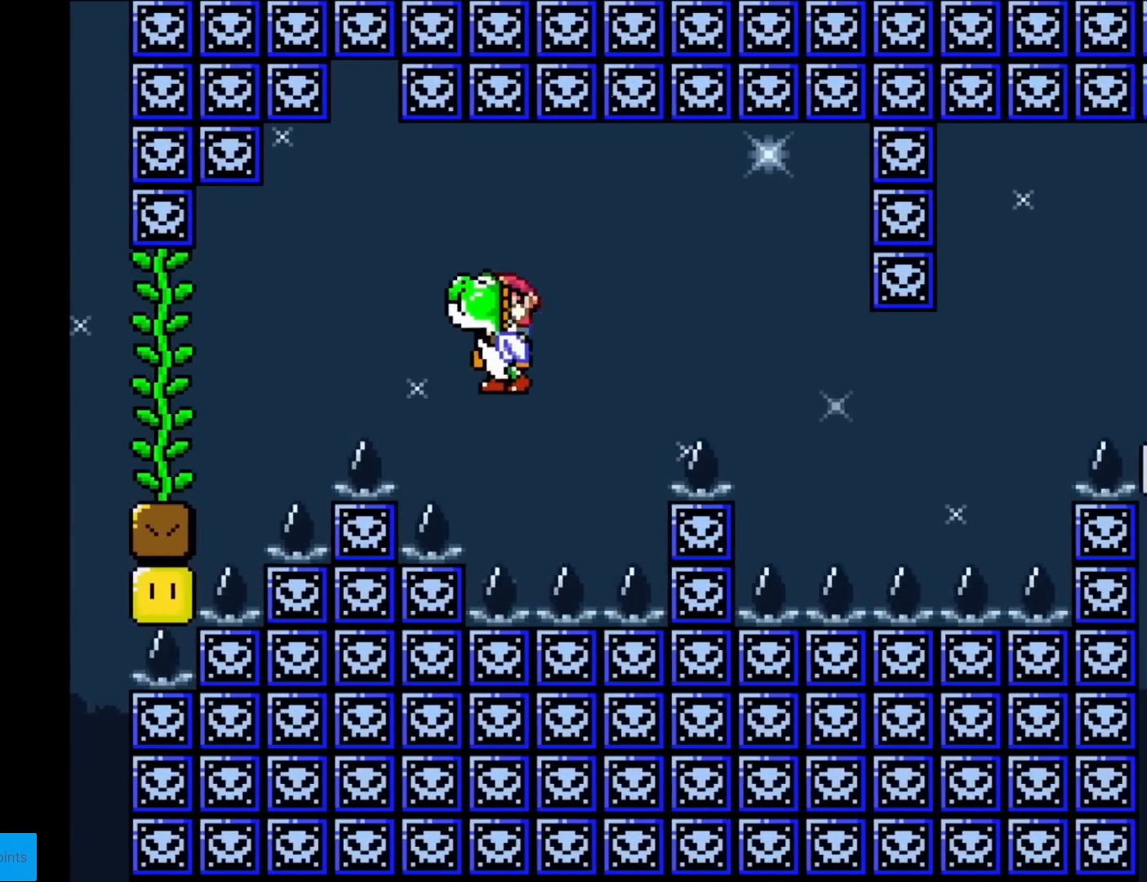
{"buttons": ["B", "Y", "DPAD_RIGHT"], "events": [[150, "DPAD_RIGHT", "up"], [250, "DPAD_RIGHT", "down"], [400, "DPAD_RIGHT", "up"], [484, "DPAD_RIGHT", "down"]]}
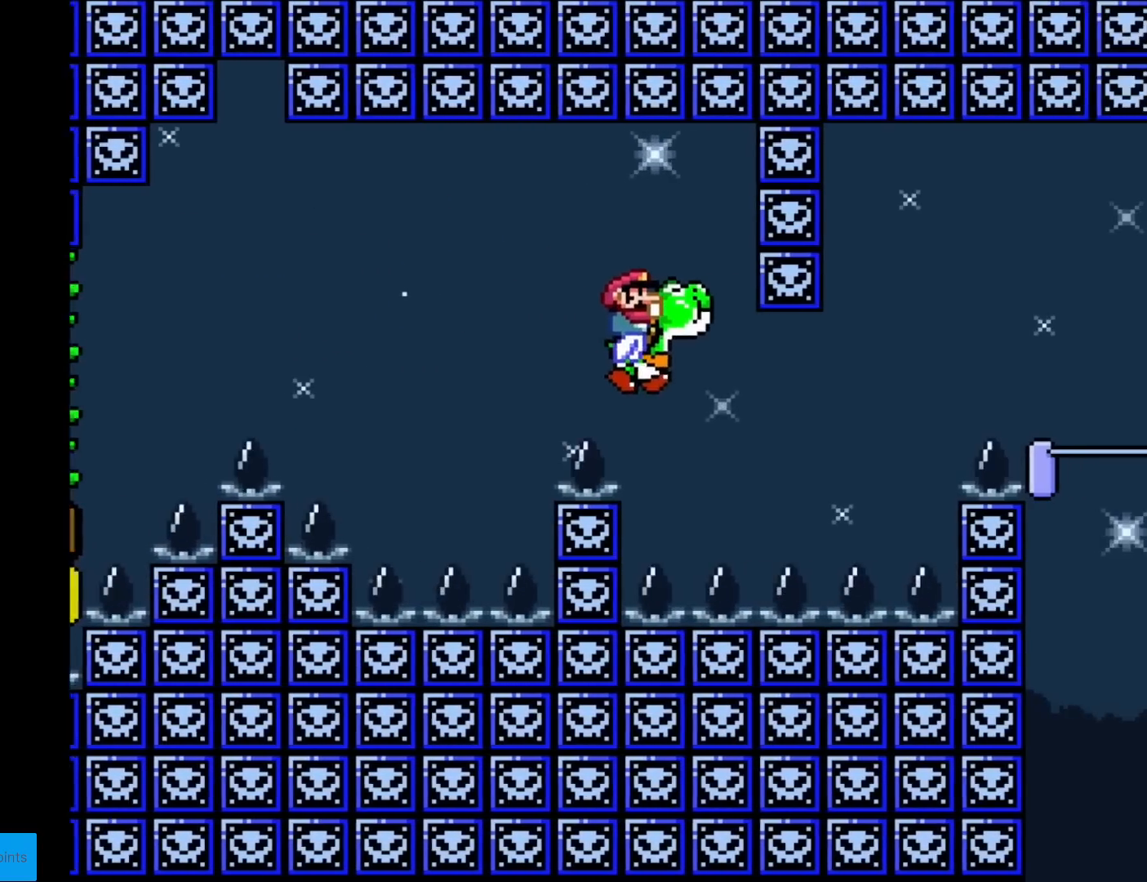
{"buttons": ["B", "Y", "DPAD_RIGHT"], "events": [[100, "B", "up"], [284, "B", "down"]]}
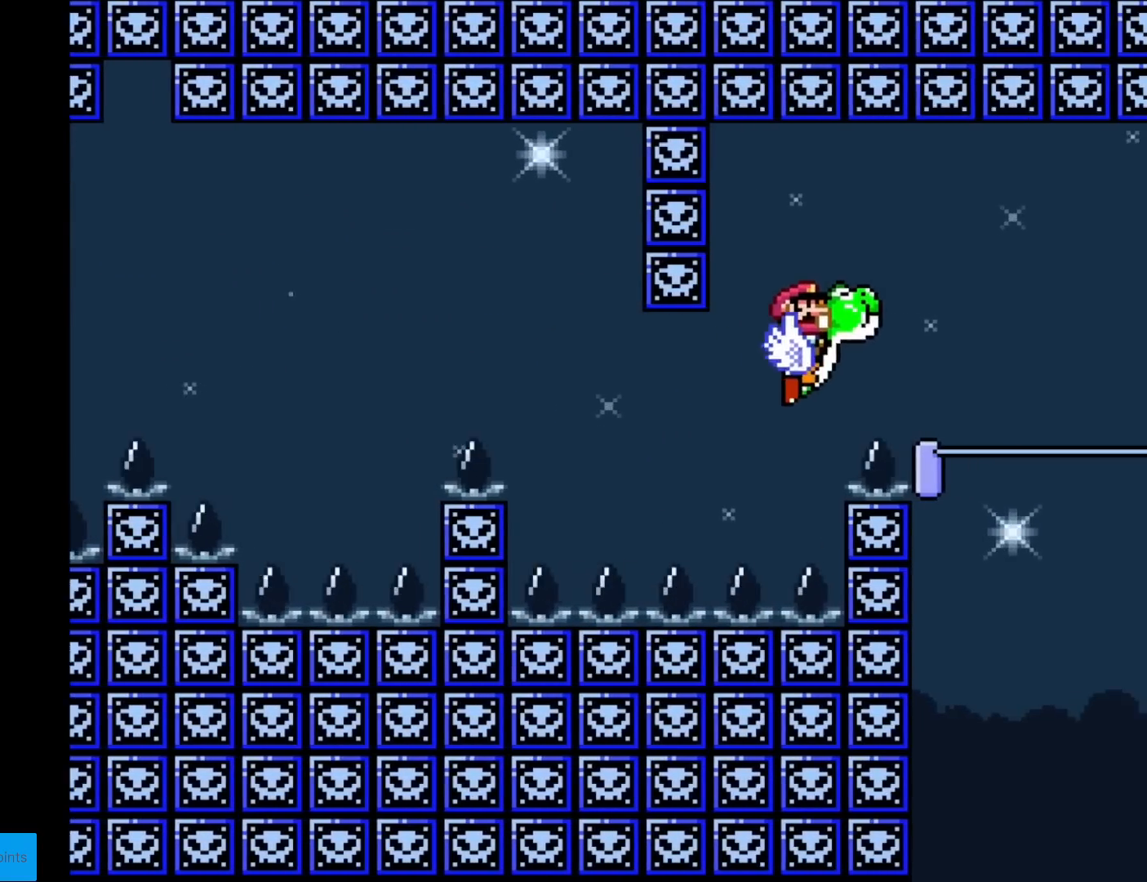
{"buttons": ["Y", "DPAD_LEFT"], "events": [[167, "B", "up"], [333, "DPAD_RIGHT", "up"], [383, "DPAD_LEFT", "down"]]}
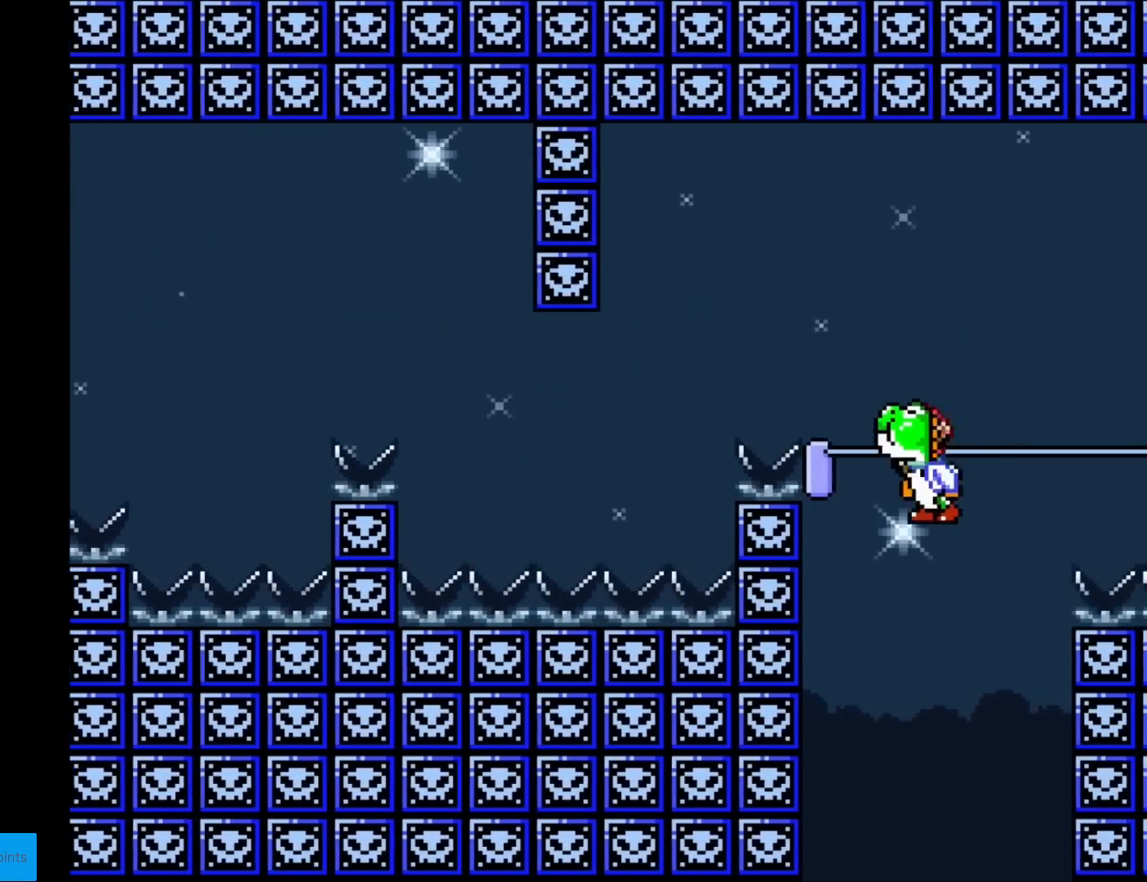
{"buttons": ["Y"], "events": [[67, "B", "down"], [134, "DPAD_LEFT", "up"], [200, "DPAD_RIGHT", "down"], [317, "DPAD_RIGHT", "up"], [401, "B", "up"]]}
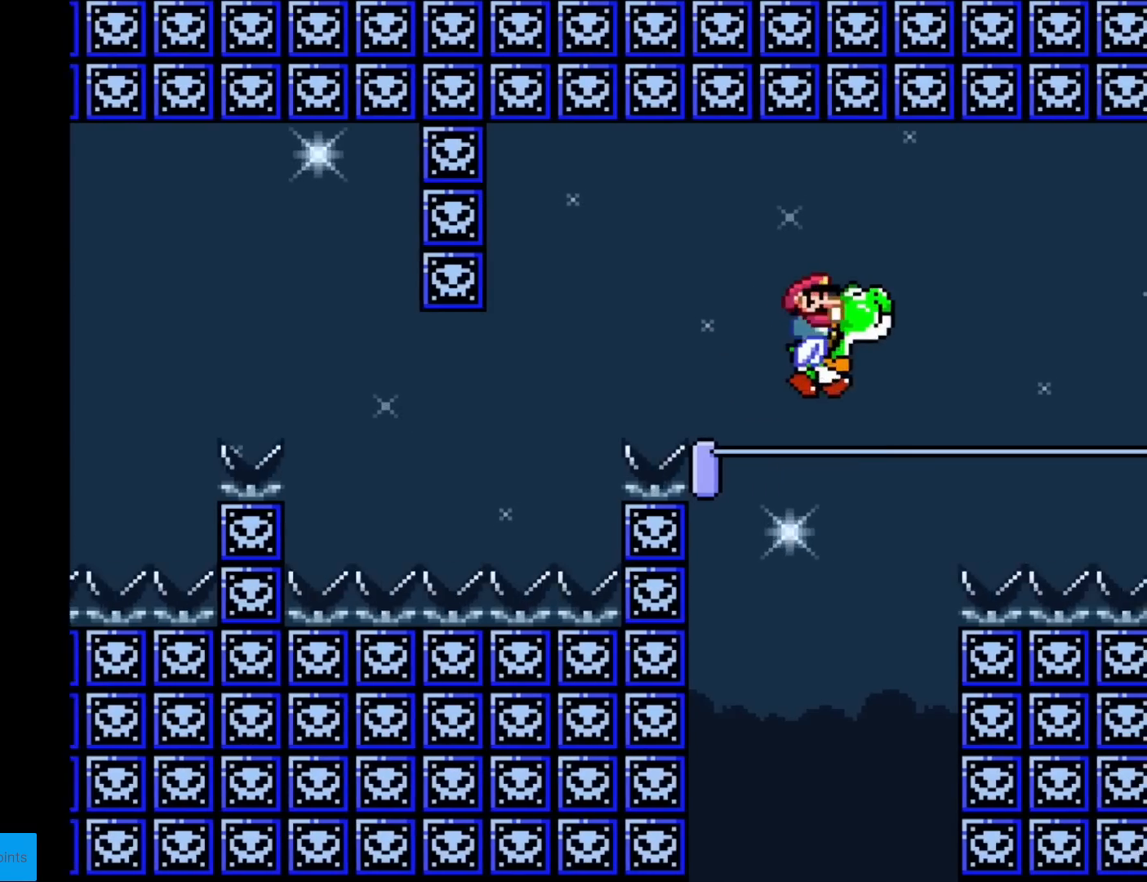
{"buttons": ["B", "Y"], "events": [[233, "B", "down"], [300, "X", "down"], [434, "X", "up"]]}
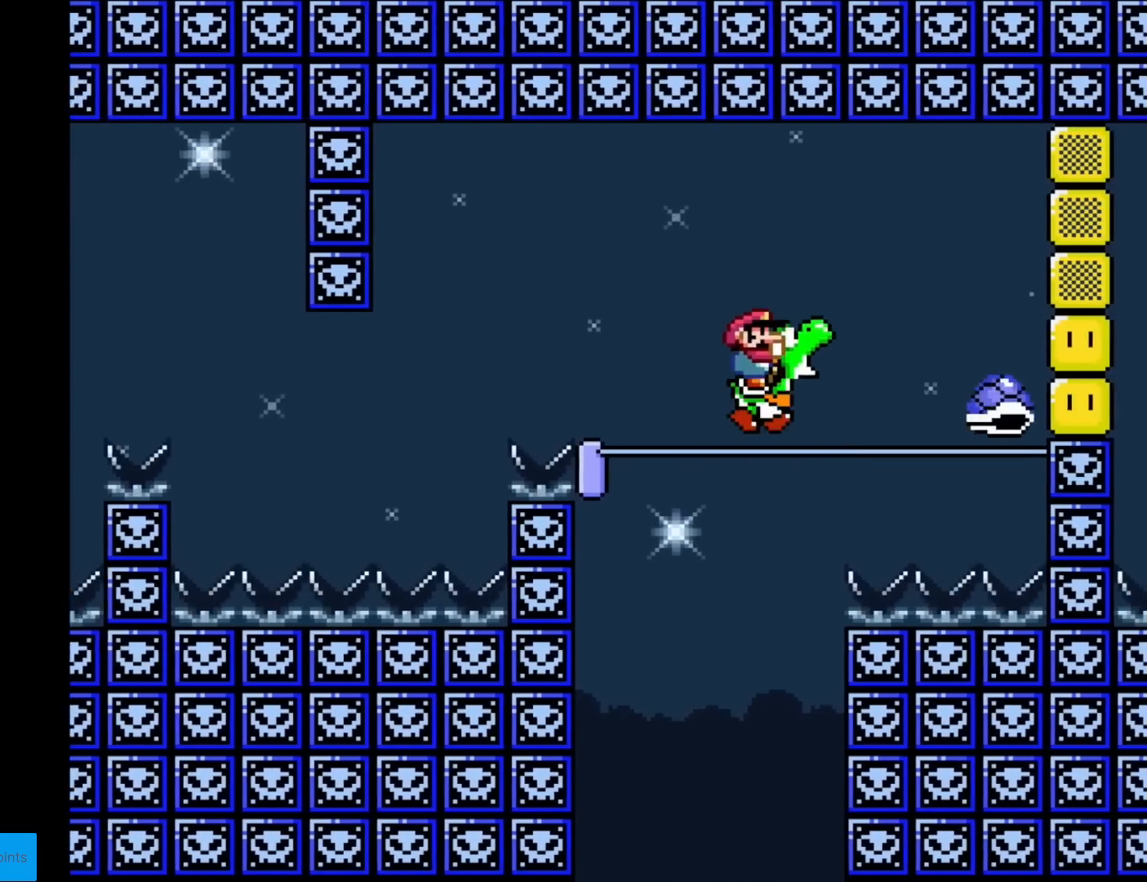
{"buttons": ["Y", "DPAD_LEFT"], "events": [[117, "X", "down"], [317, "X", "up"], [351, "DPAD_LEFT", "down"], [484, "B", "up"]]}
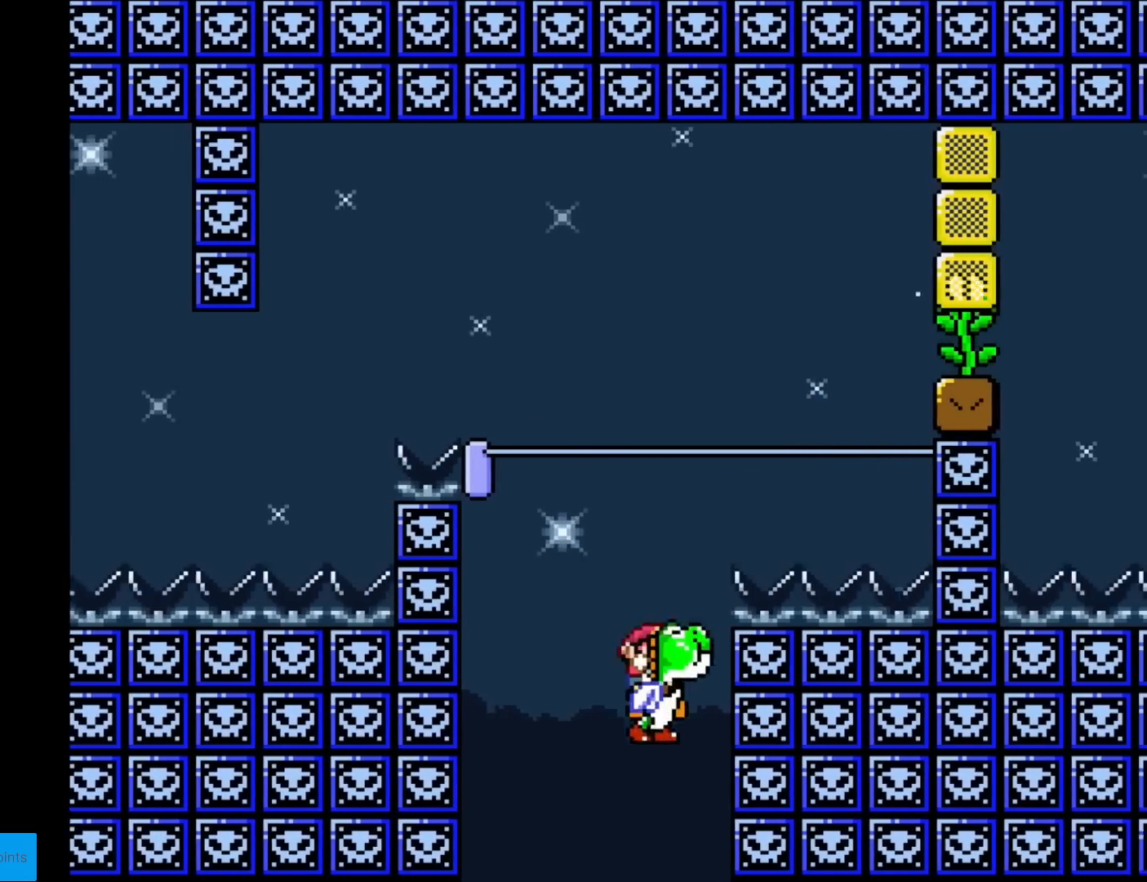
{"buttons": ["B", "Y"], "events": [[50, "DPAD_LEFT", "up"], [117, "B", "down"], [167, "DPAD_RIGHT", "down"], [267, "DPAD_RIGHT", "up"], [350, "B", "up"], [417, "B", "down"]]}
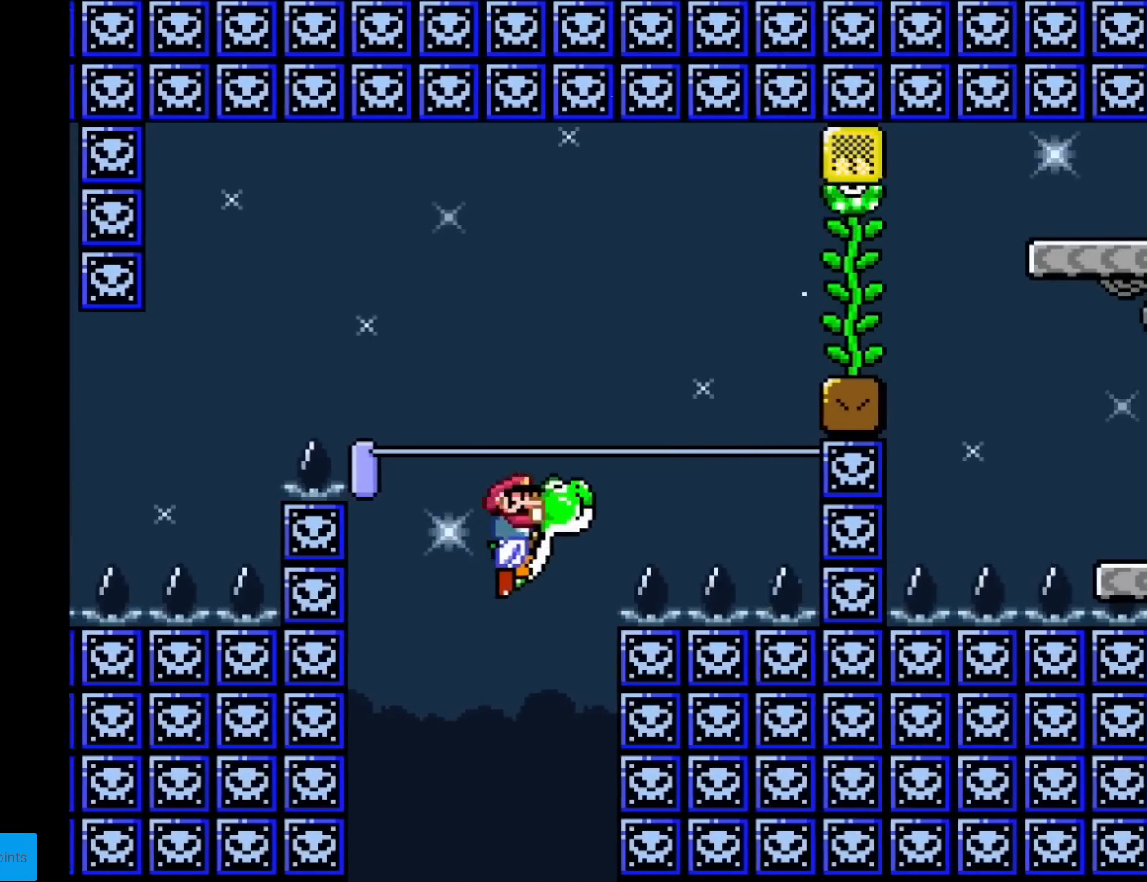
{"buttons": ["B", "Y", "DPAD_RIGHT"], "events": [[117, "DPAD_RIGHT", "down"], [251, "B", "up"], [367, "B", "down"]]}
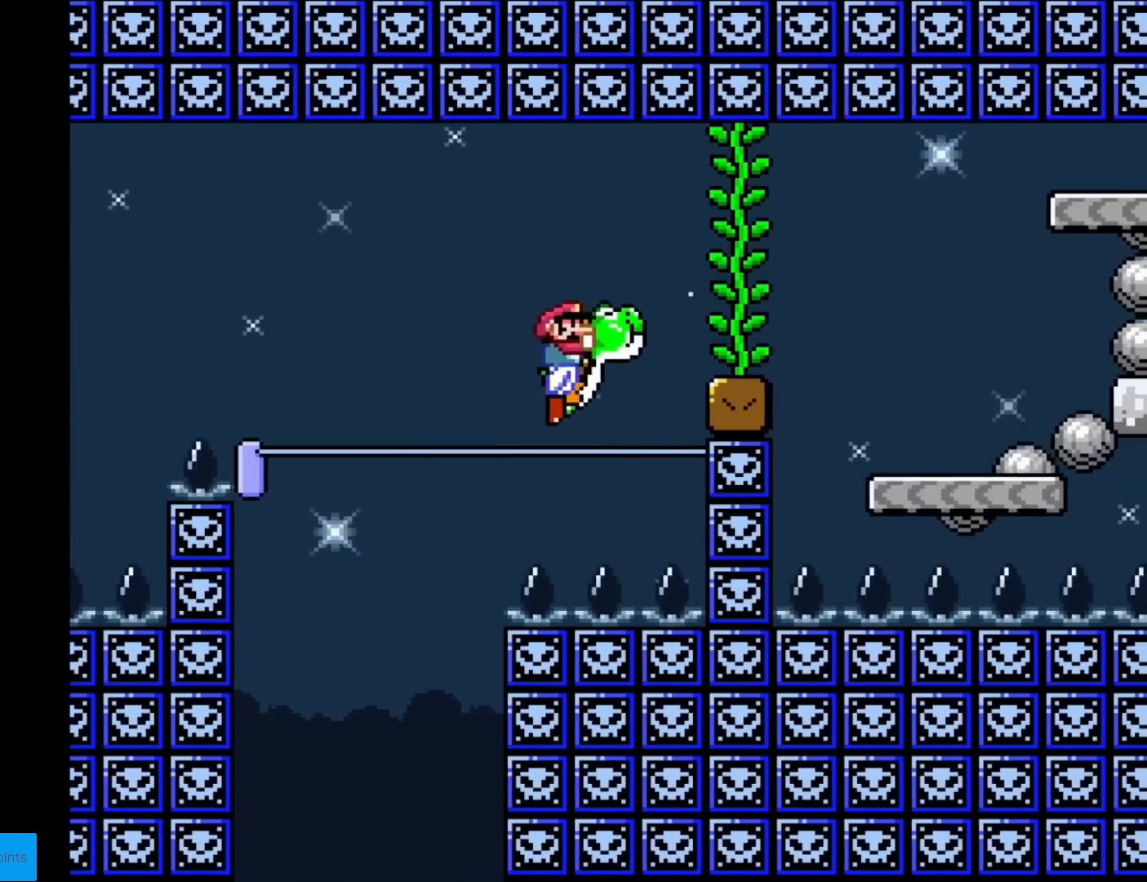
{"buttons": ["B", "Y", "DPAD_RIGHT"], "events": []}
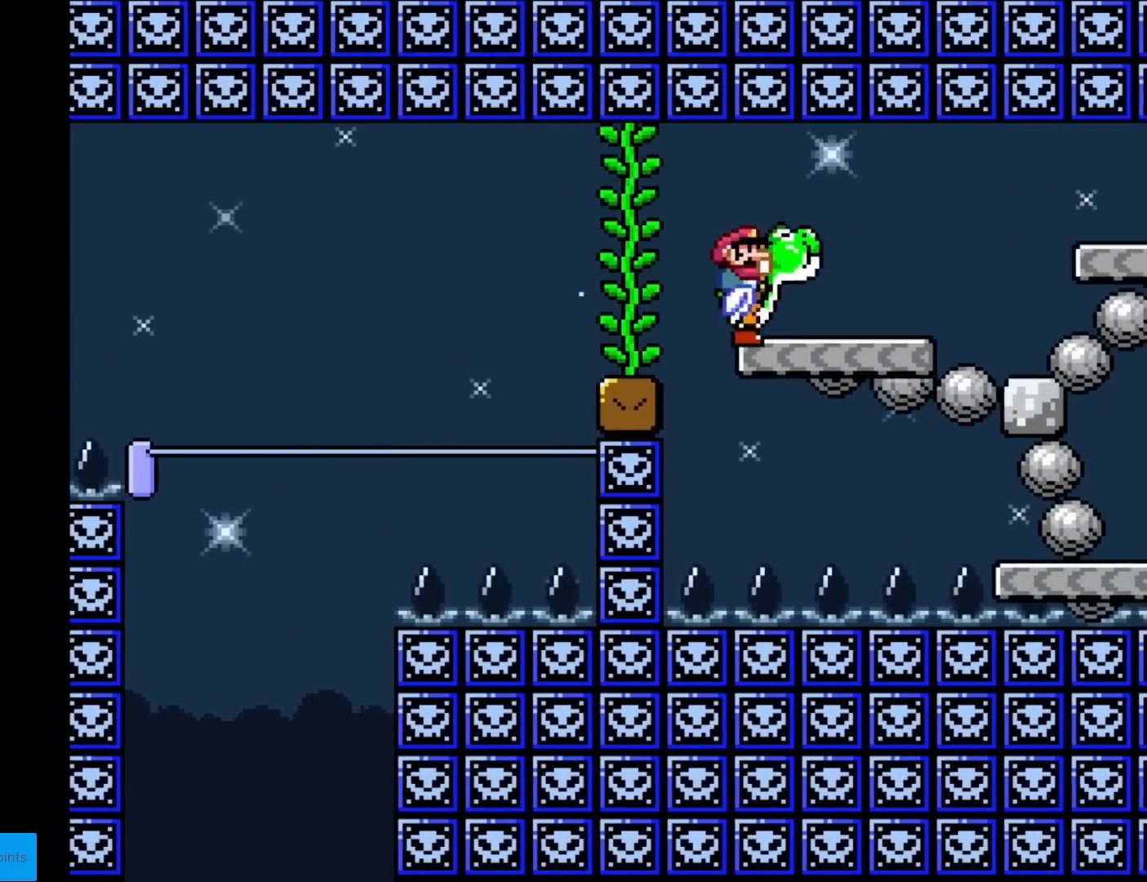
{"buttons": ["B", "Y", "DPAD_RIGHT"], "events": []}
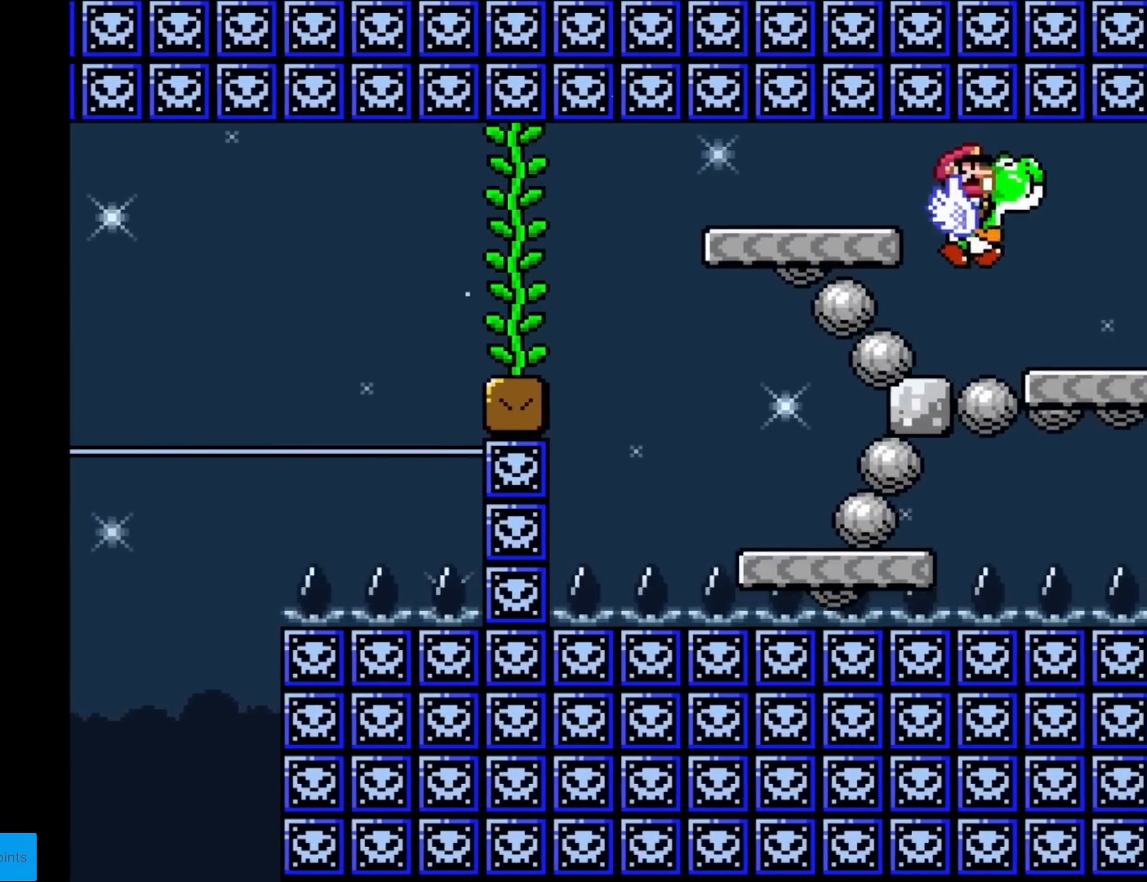
{"buttons": ["B", "Y"], "events": [[183, "DPAD_RIGHT", "up"], [200, "B", "up"], [383, "B", "down"]]}
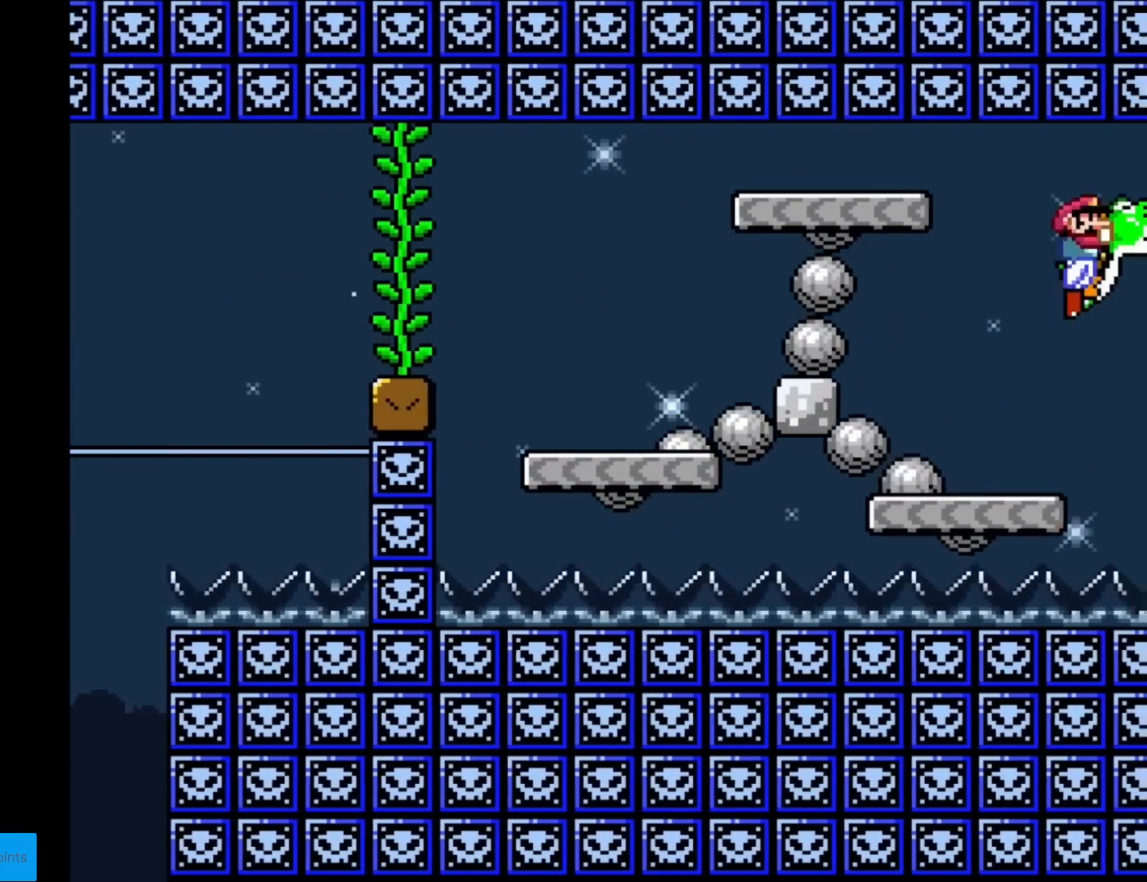
{"buttons": ["Y"], "events": [[50, "B", "up"]]}
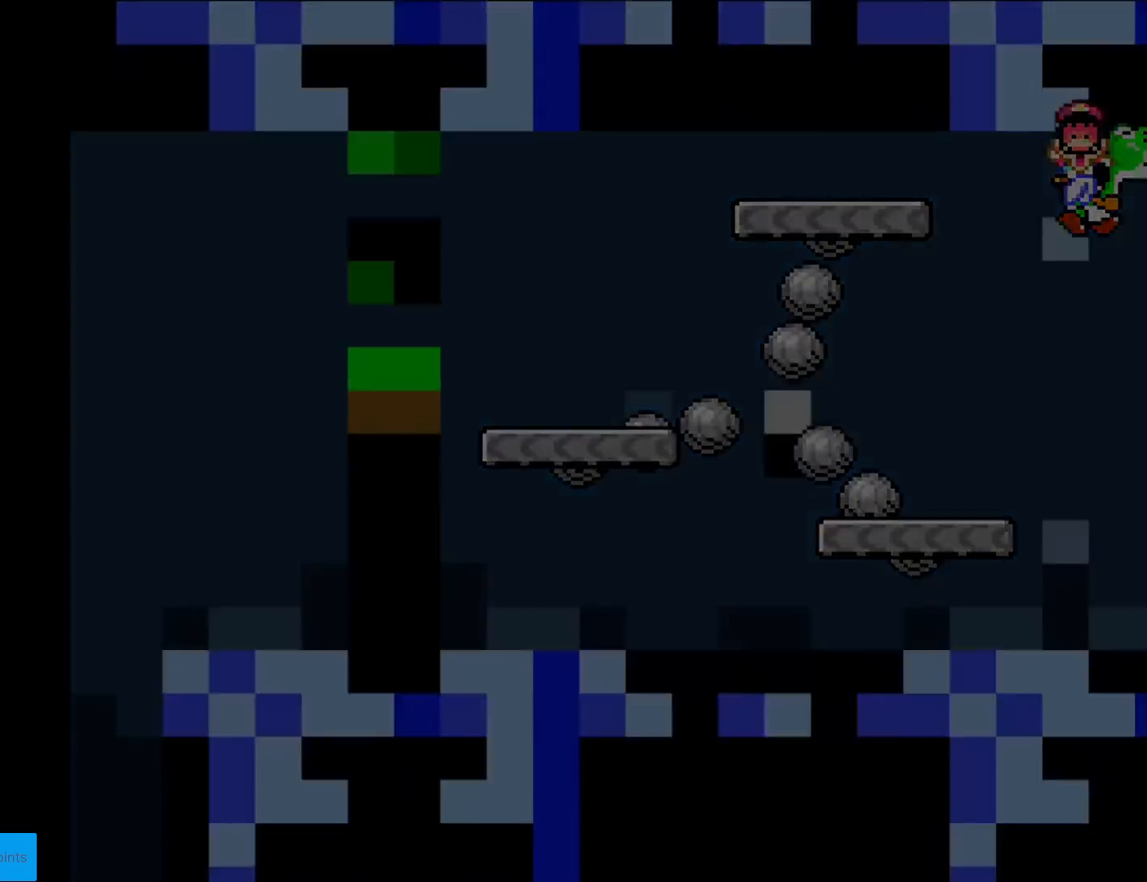
{"buttons": ["B", "Y"], "events": [[333, "B", "down"]]}
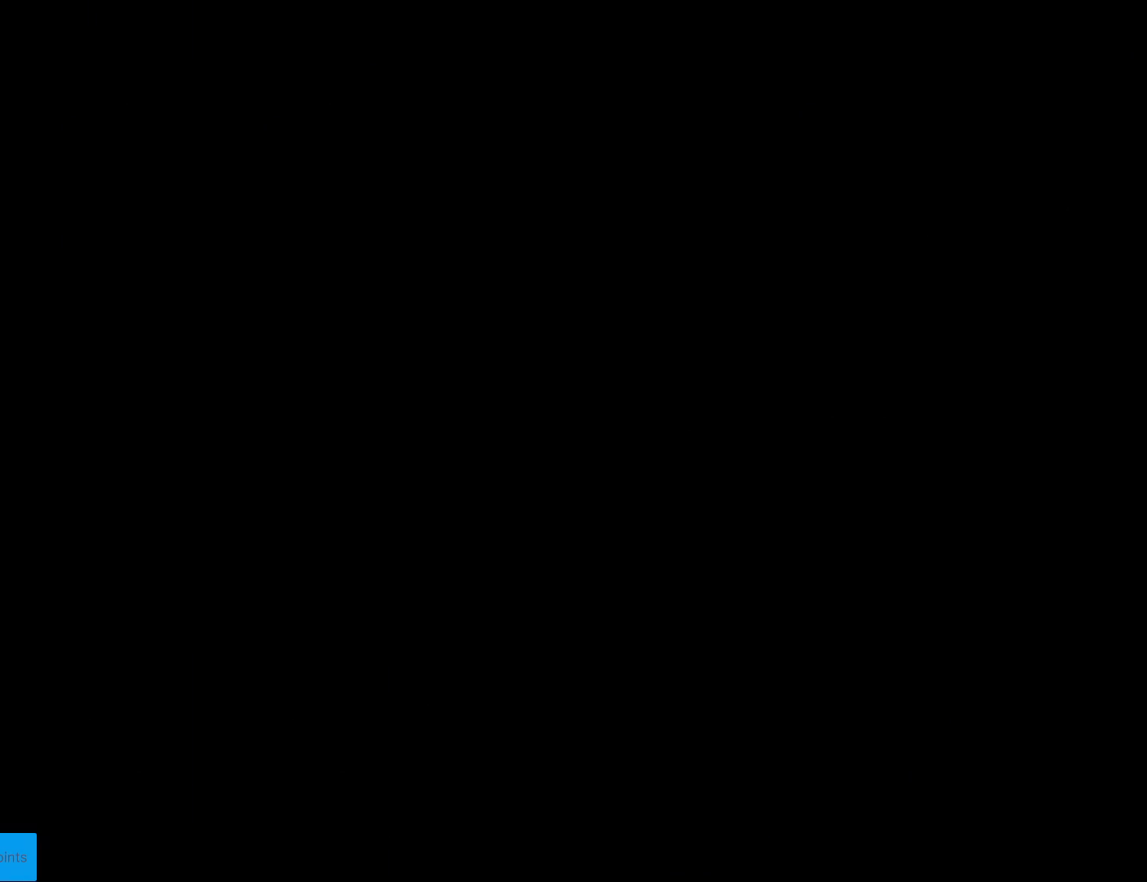
{"buttons": ["B", "Y"], "events": []}
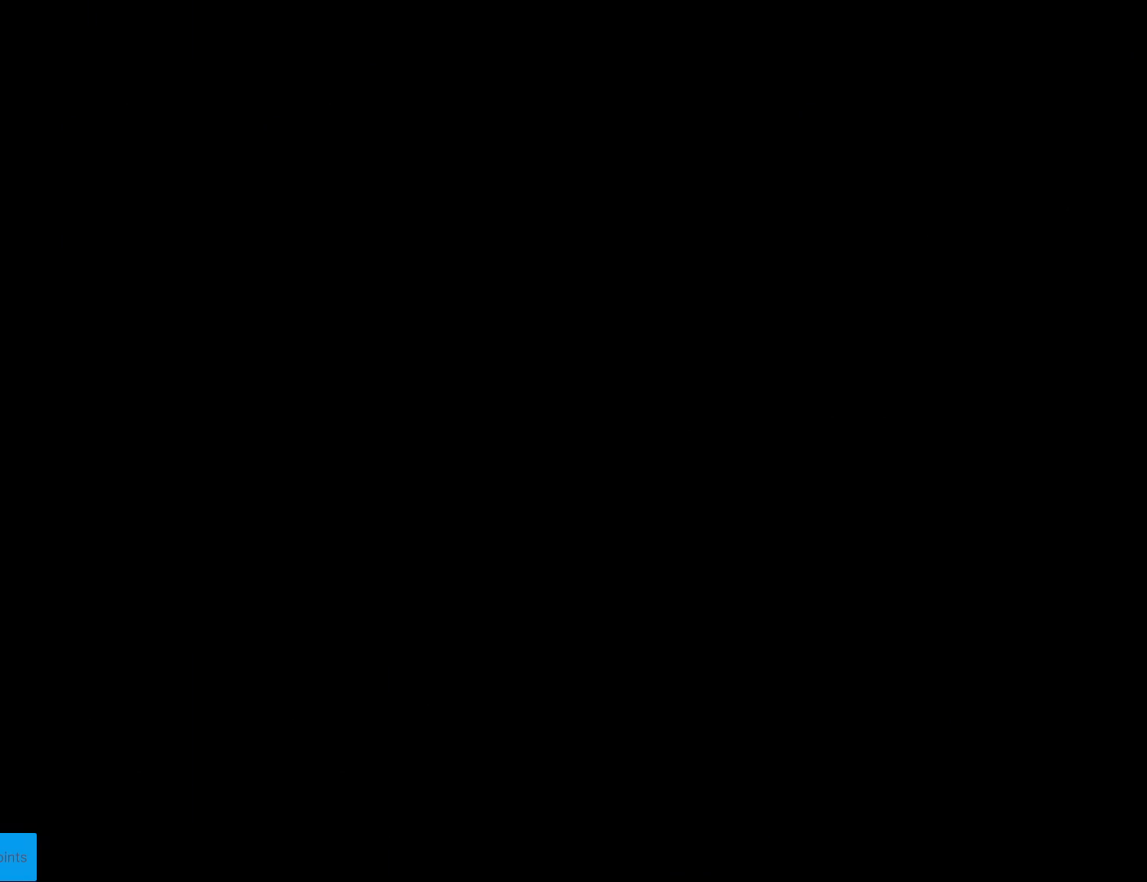
{"buttons": ["B", "Y"], "events": []}
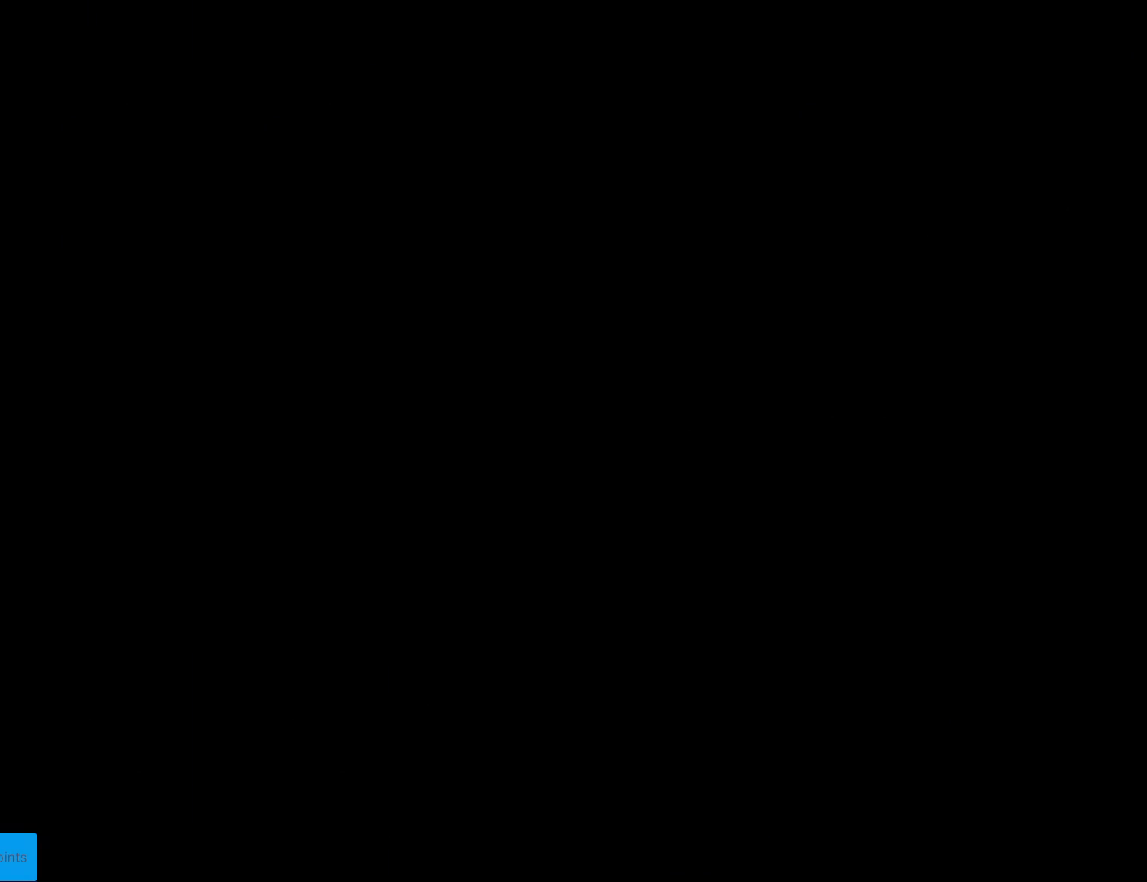
{"buttons": ["Y"], "events": [[84, "B", "up"]]}